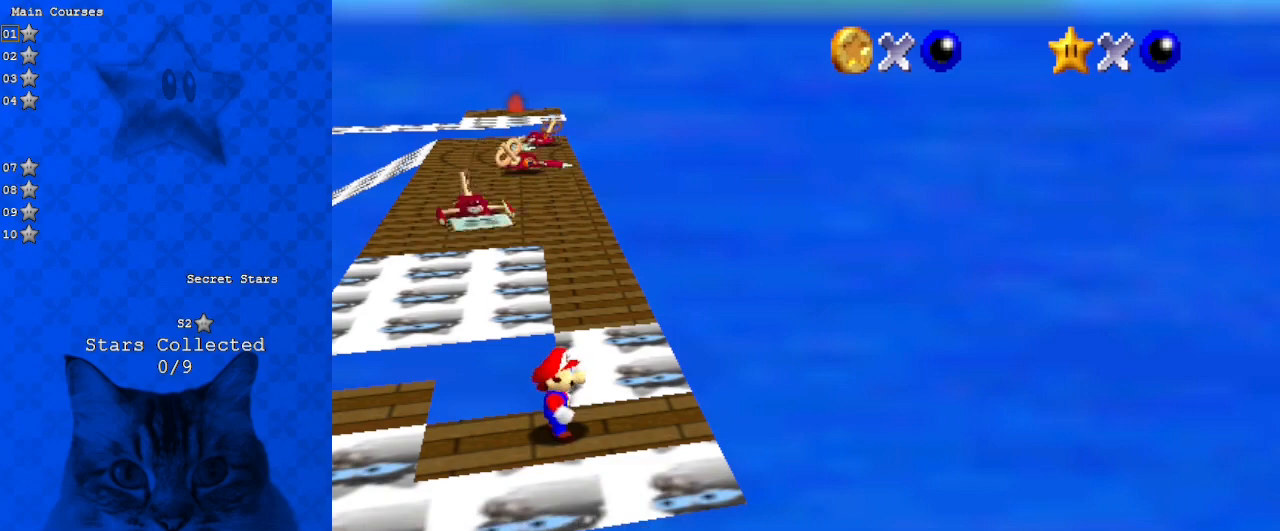
Gameplay with keyboard; each line is a JSON object with the keys held at the frame after it. "events" lists presses ("down") and releases ("up") of "a", "c", "ctrl", "d", "down", "left", "return", "right", "s", "shift", "up", "w", "x" and "y" between this image and that frame as [ms after this image, input, new state], when the widget could be followed in between. No other keys are recorded. Mouse input is not recorded.
{"keys": [], "events": [[67, "a", "down"], [233, "a", "up"]]}
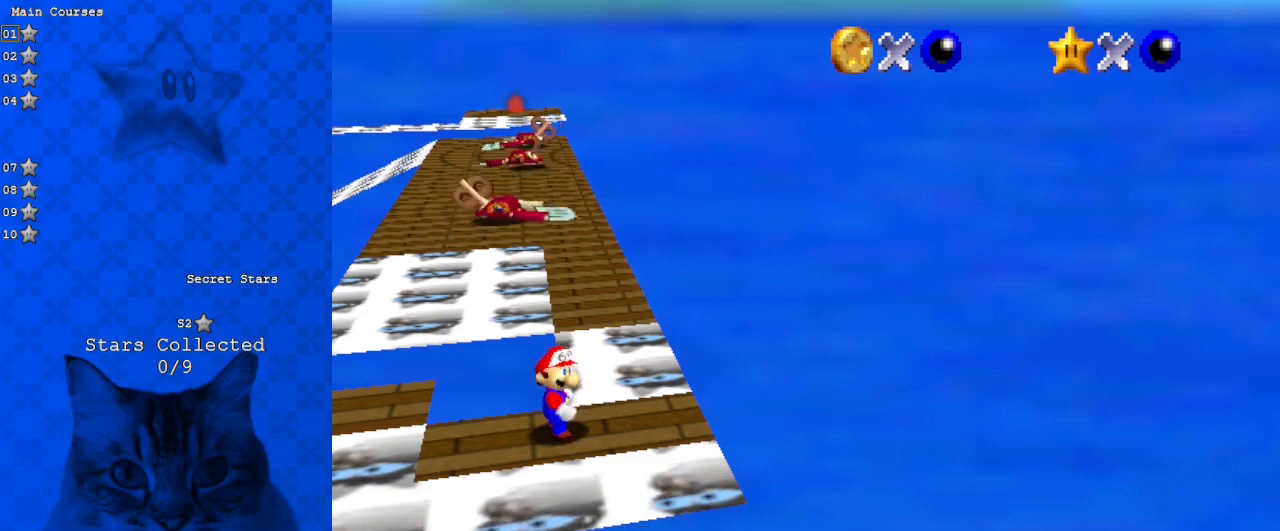
{"keys": [], "events": [[100, "a", "down"], [233, "a", "up"]]}
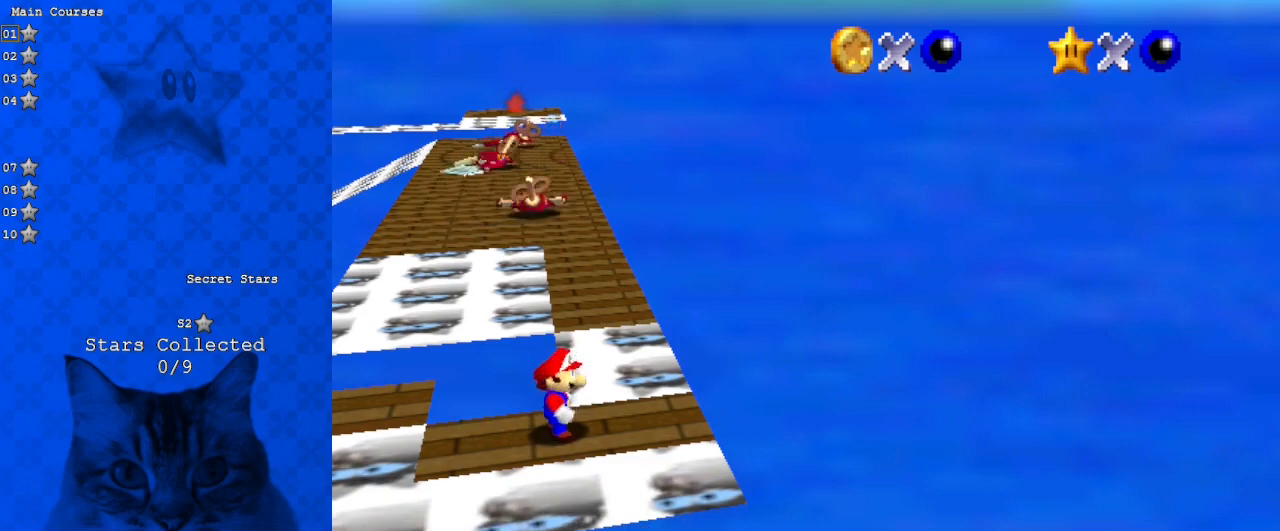
{"keys": [], "events": []}
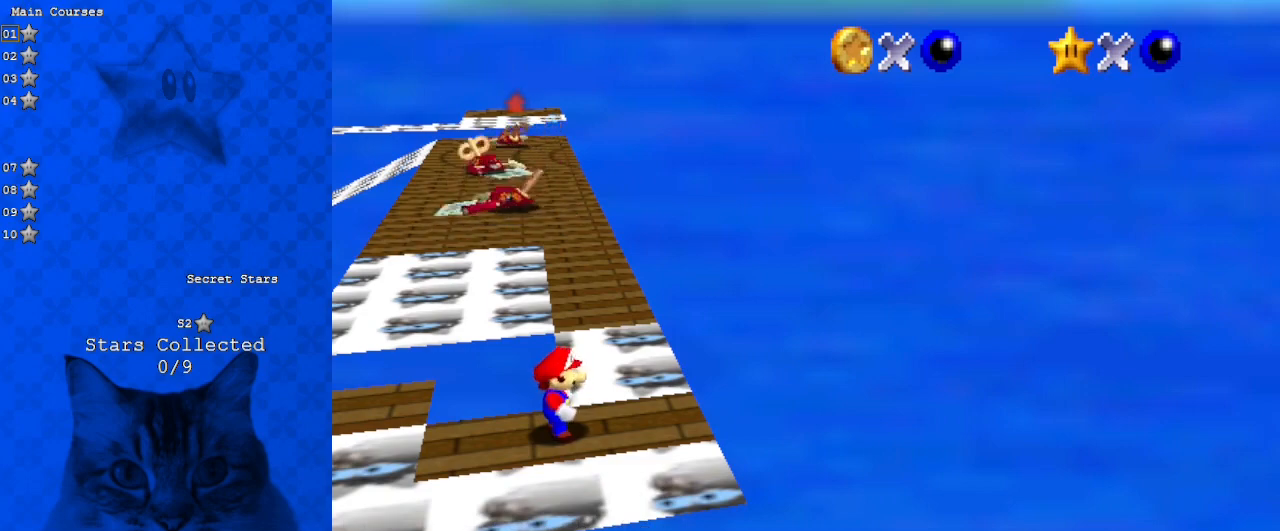
{"keys": ["return"], "events": [[500, "return", "down"]]}
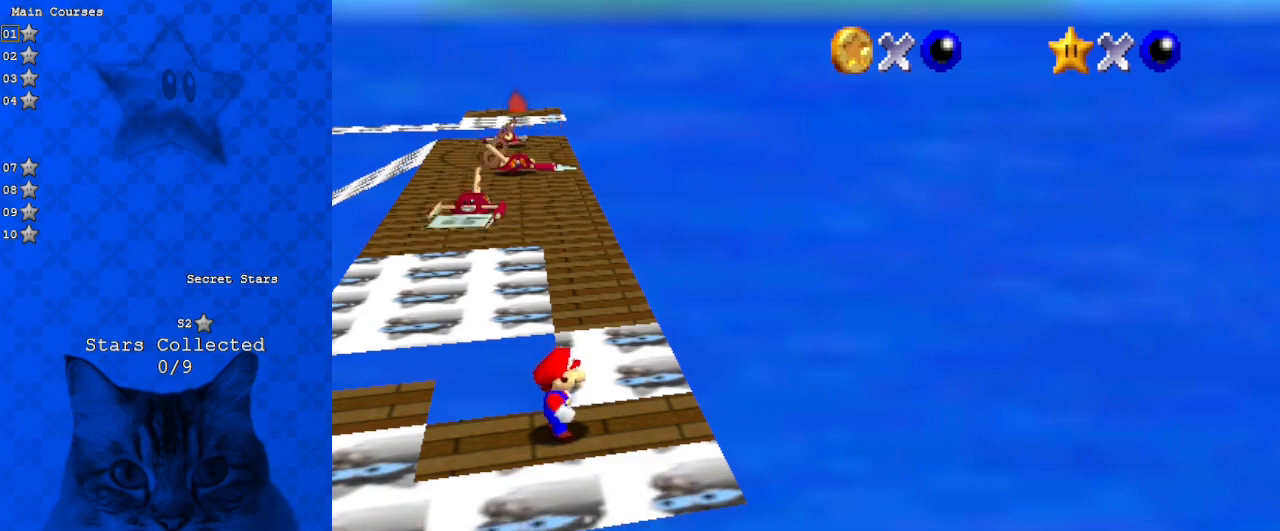
{"keys": [], "events": [[33, "return", "up"]]}
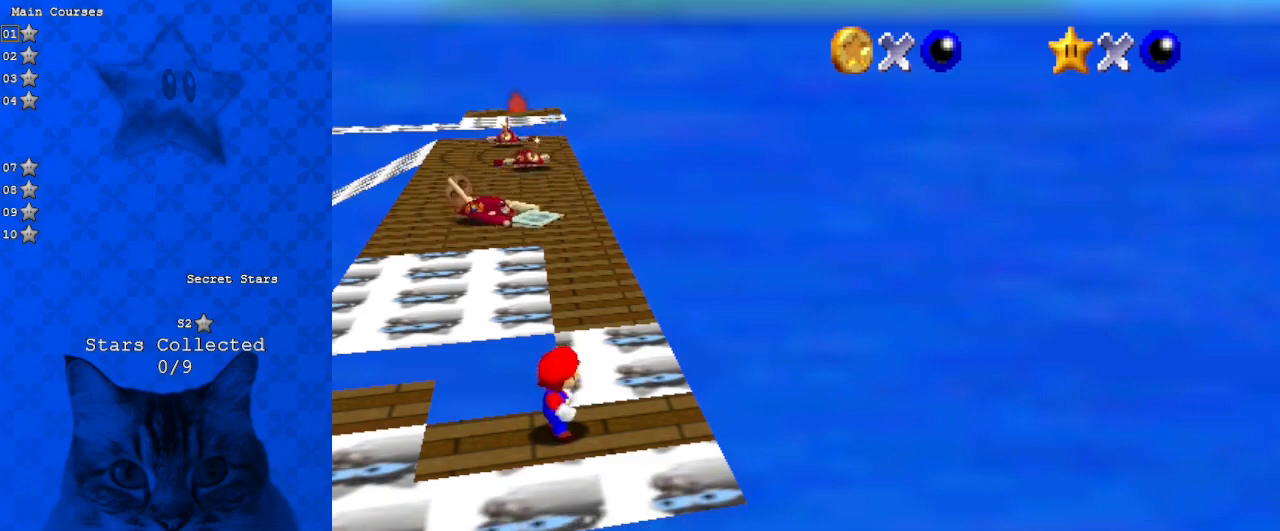
{"keys": [], "events": []}
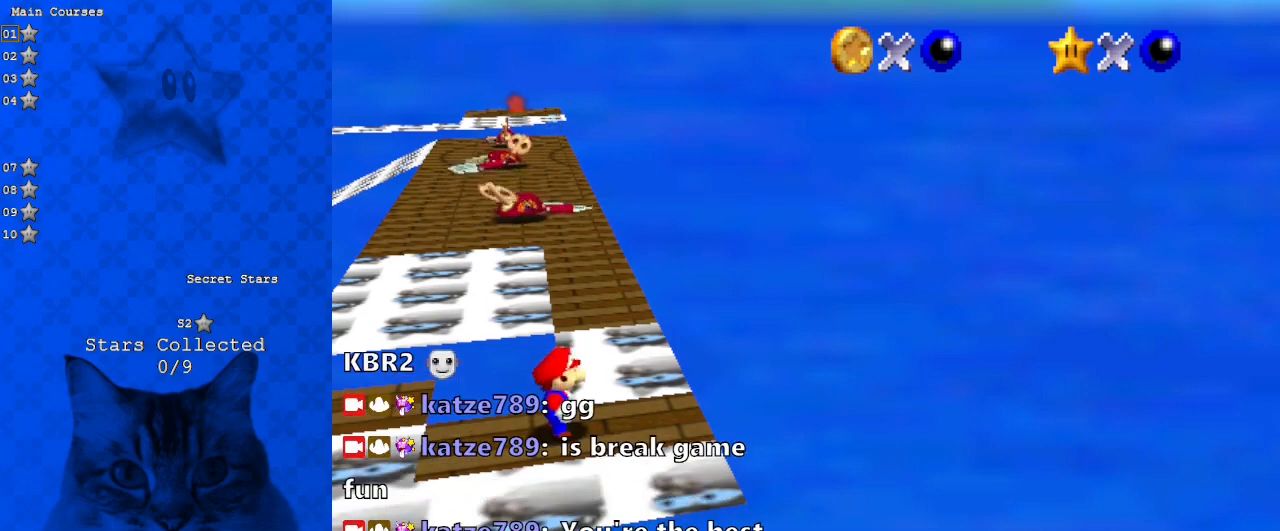
{"keys": [], "events": []}
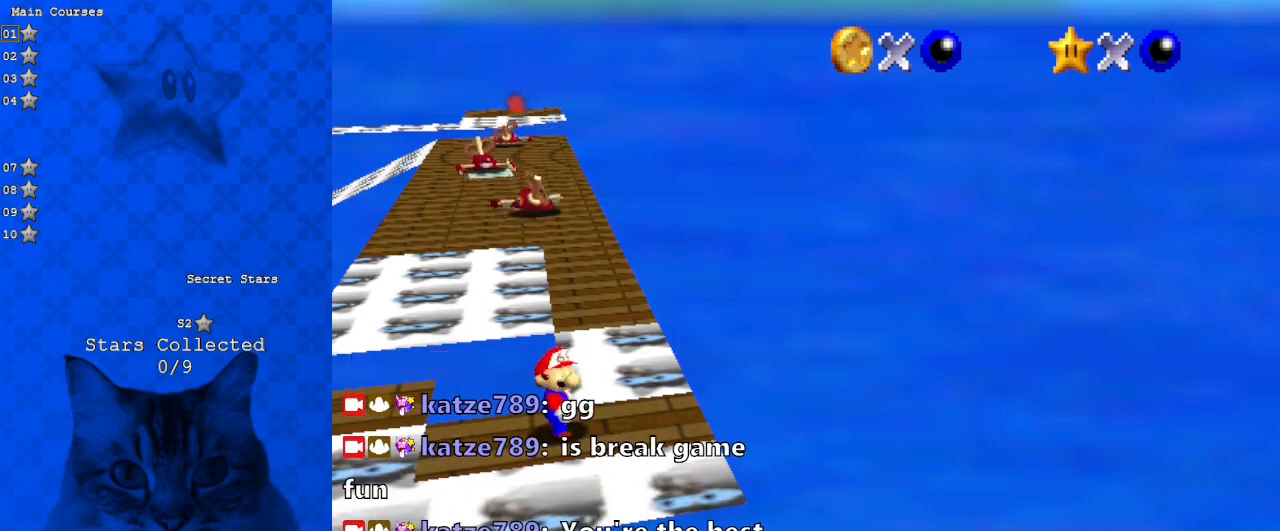
{"keys": ["right", "shift"], "events": [[233, "up", "down"], [300, "up", "up"], [500, "right", "down"], [500, "shift", "down"]]}
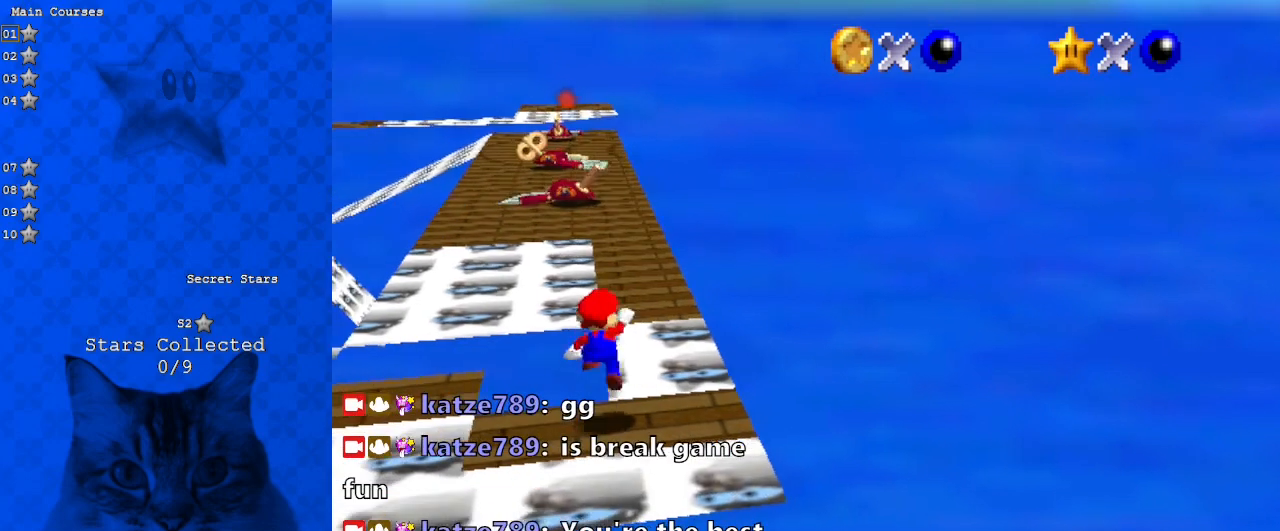
{"keys": [], "events": [[33, "down", "down"], [100, "shift", "up"], [233, "ctrl", "down"], [267, "down", "up"], [333, "up", "down"], [367, "ctrl", "up"], [433, "right", "up"], [467, "up", "up"]]}
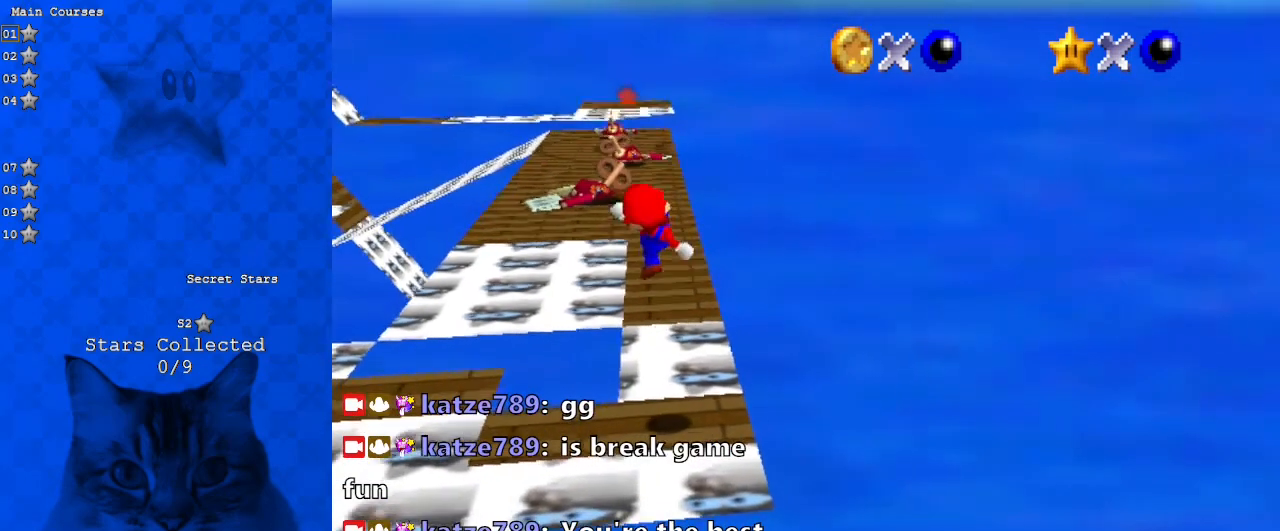
{"keys": ["shift", "up"], "events": [[100, "up", "down"], [400, "shift", "down"]]}
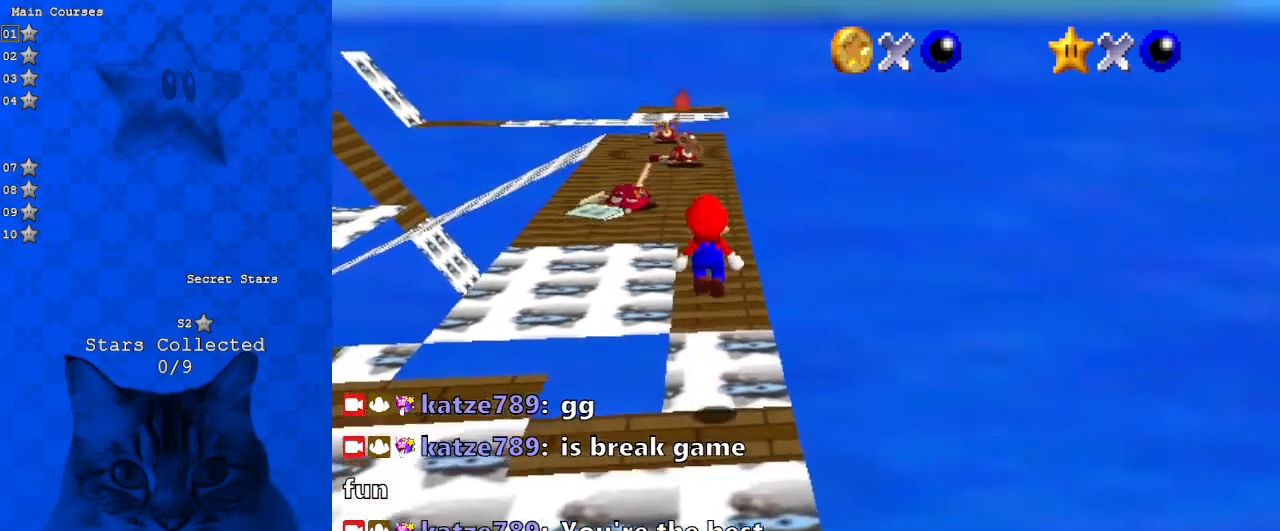
{"keys": ["up"], "events": [[200, "right", "down"], [367, "ctrl", "down"], [400, "right", "up"], [500, "ctrl", "up"], [500, "shift", "up"]]}
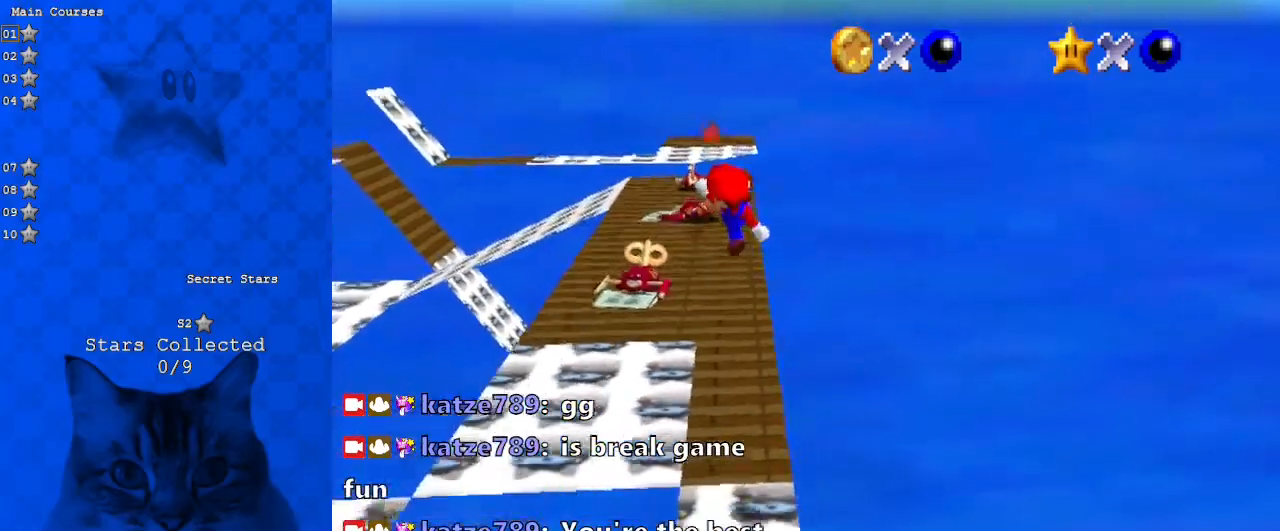
{"keys": ["up"], "events": []}
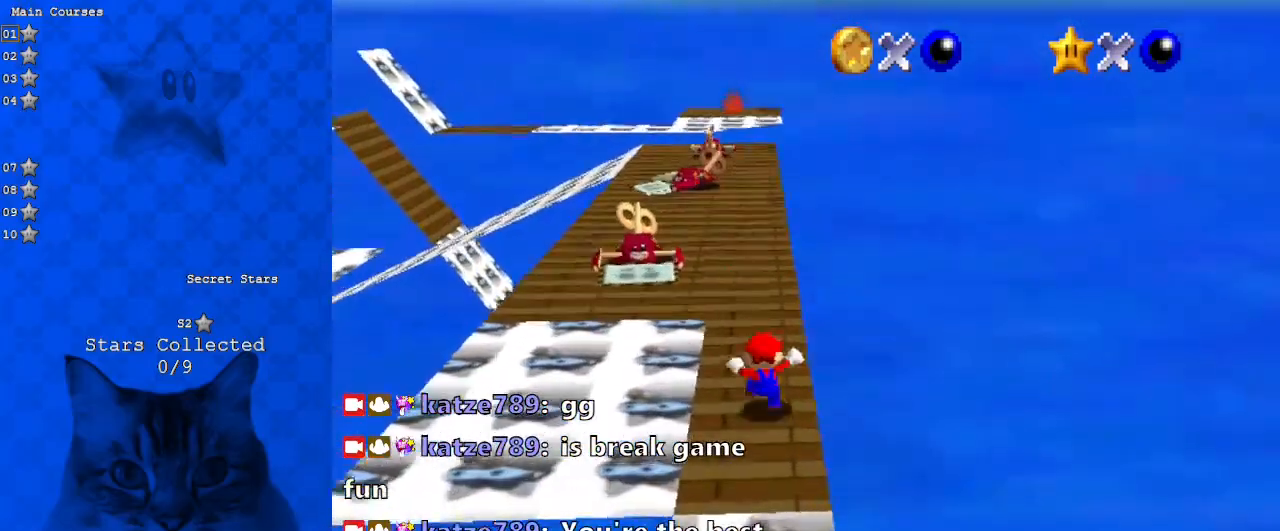
{"keys": ["d", "up"], "events": [[33, "shift", "down"], [200, "ctrl", "down"], [200, "shift", "up"], [367, "ctrl", "up"], [467, "d", "down"]]}
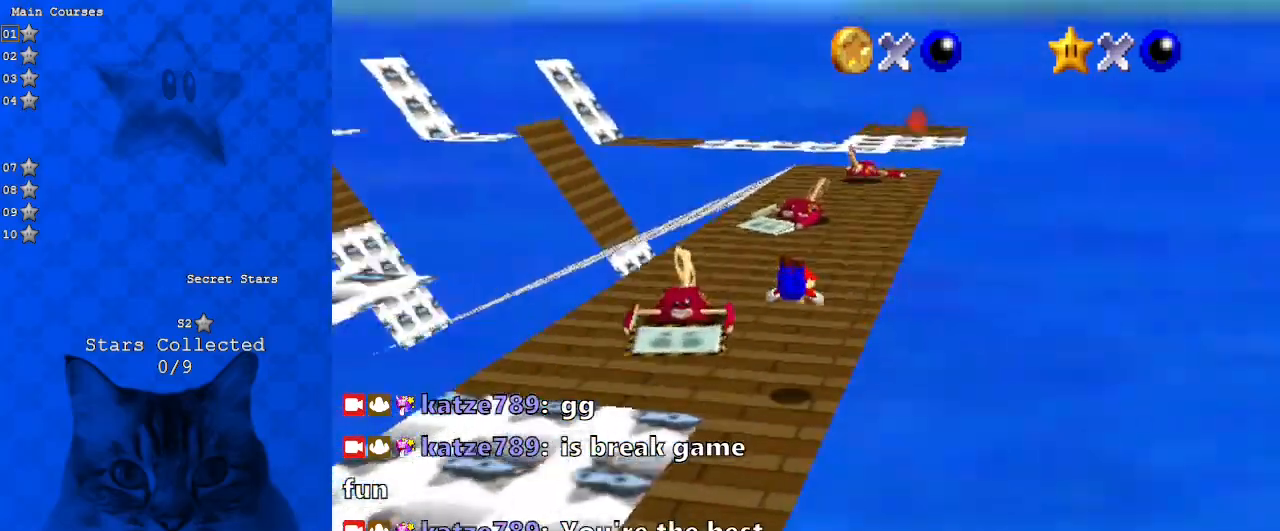
{"keys": ["right", "up"], "events": [[67, "right", "down"], [100, "d", "up"], [200, "shift", "down"], [267, "ctrl", "down"], [400, "ctrl", "up"], [400, "shift", "up"]]}
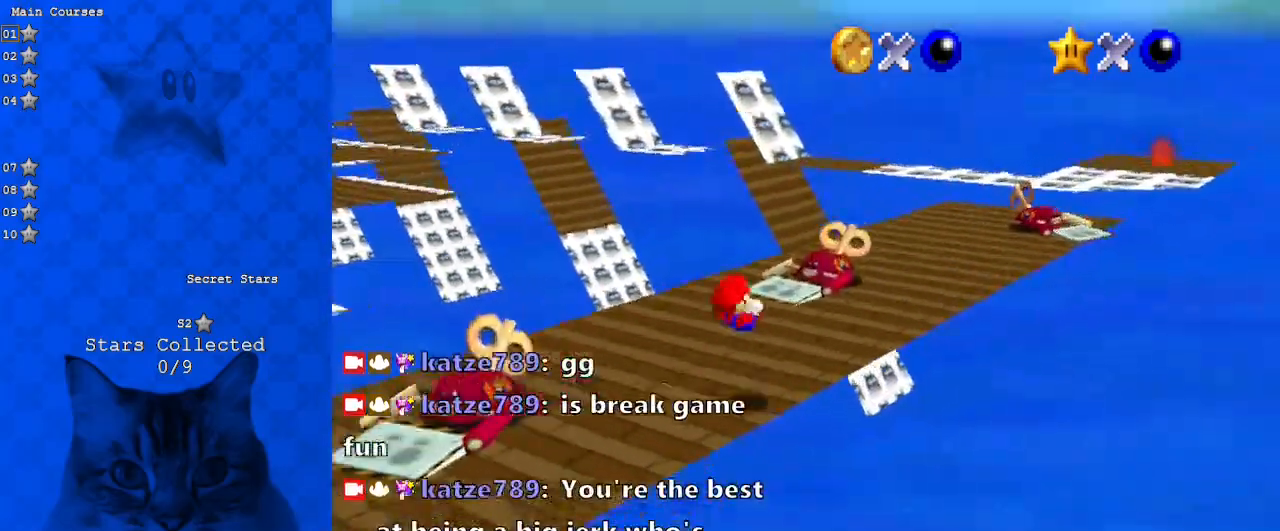
{"keys": [], "events": [[300, "shift", "down"], [433, "right", "up"], [433, "shift", "up"], [433, "up", "up"]]}
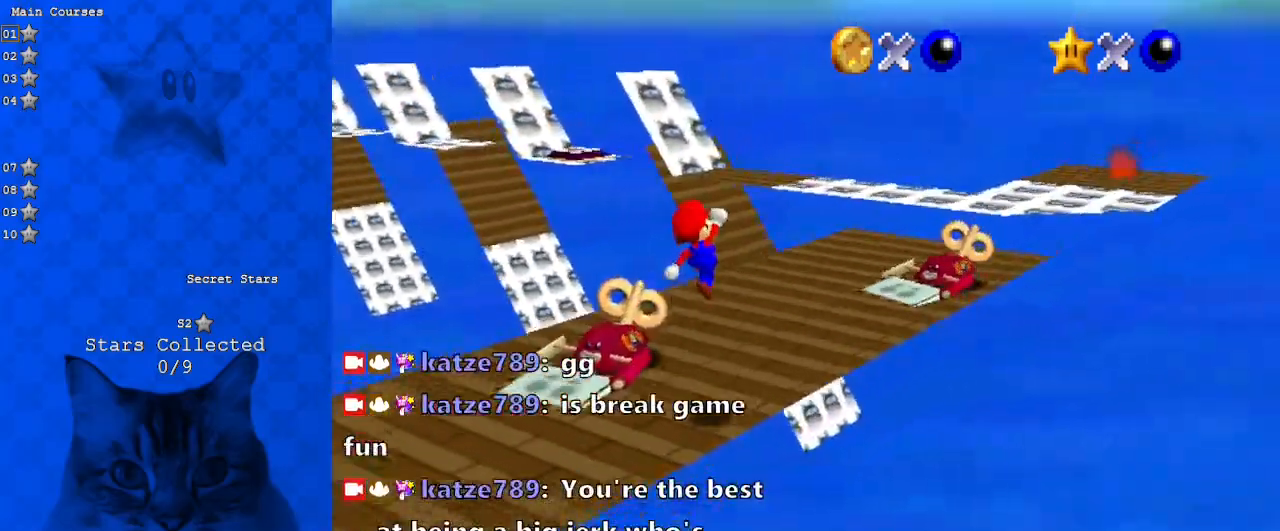
{"keys": [], "events": [[33, "down", "down"], [100, "left", "down"], [233, "d", "down"], [233, "down", "up"], [333, "left", "up"], [367, "d", "up"]]}
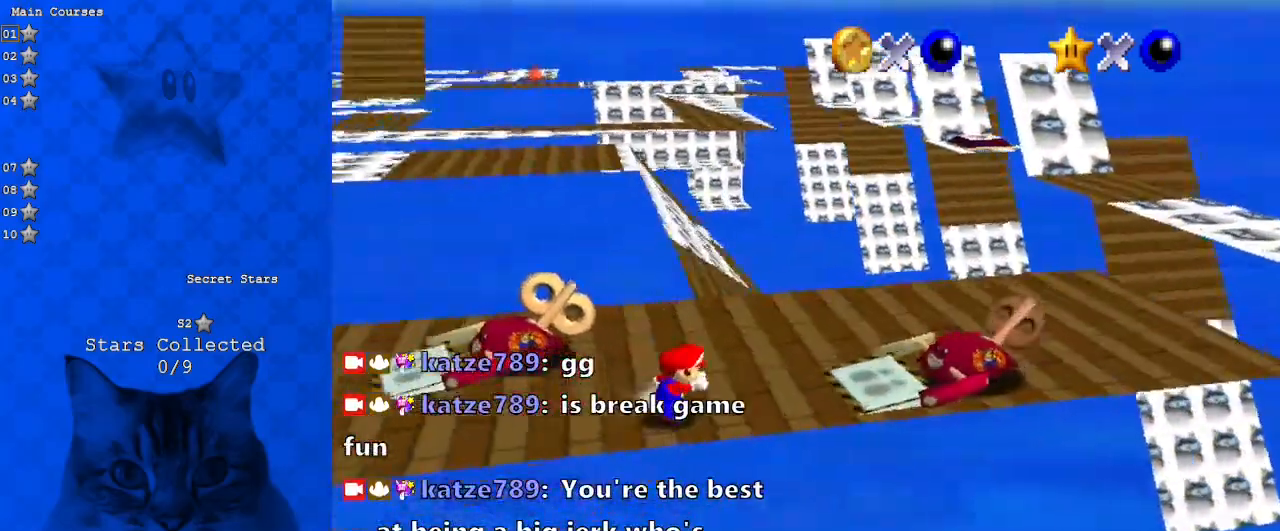
{"keys": ["right", "shift"], "events": [[433, "right", "down"], [467, "shift", "down"]]}
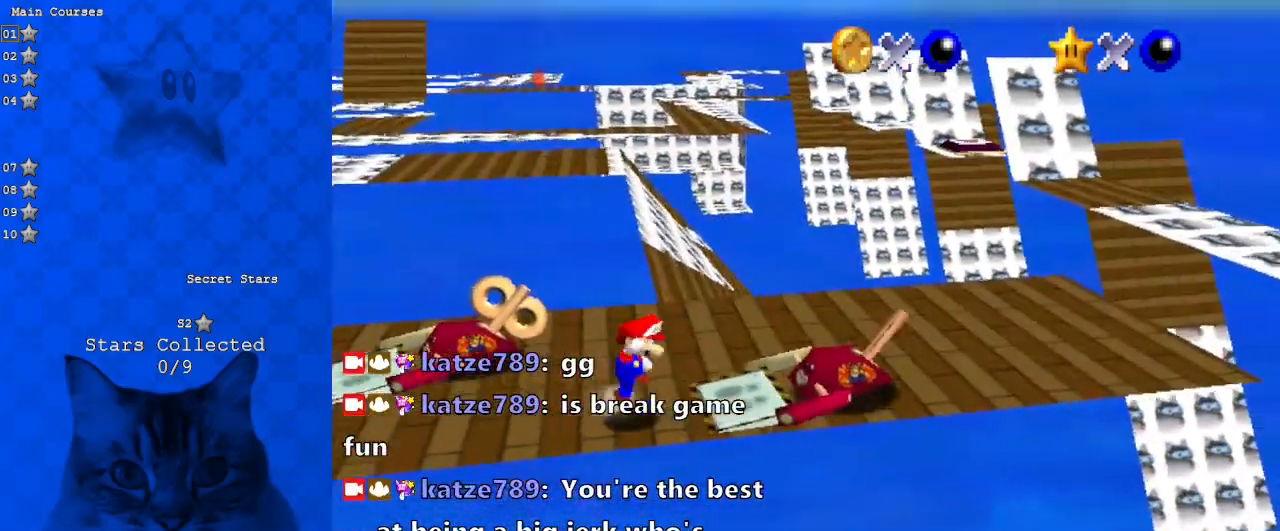
{"keys": ["right"], "events": [[333, "ctrl", "down"], [333, "up", "down"], [433, "shift", "up"], [433, "up", "up"], [500, "ctrl", "up"]]}
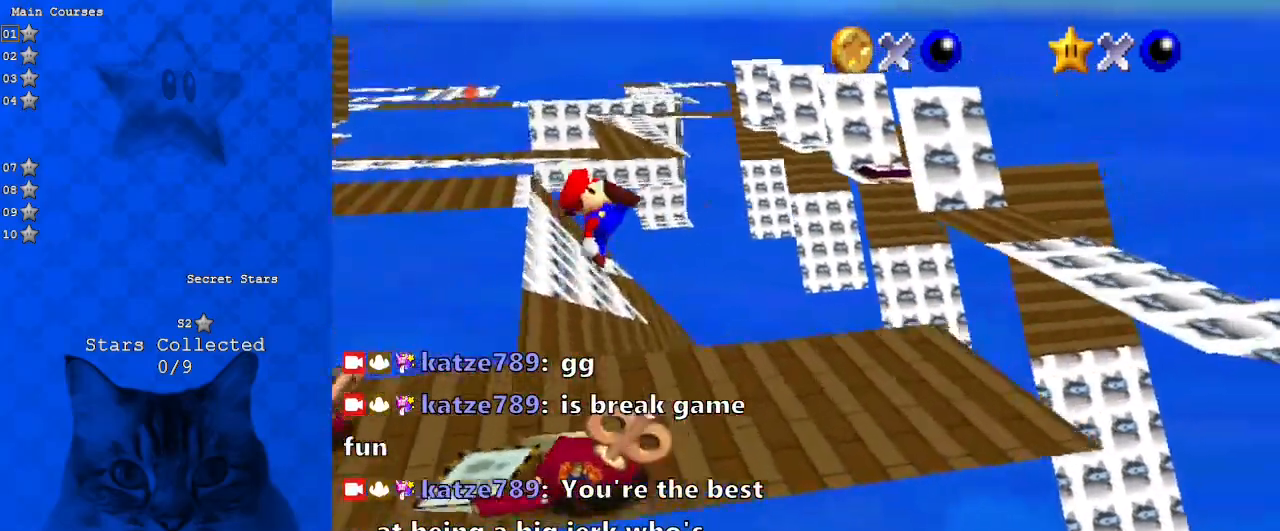
{"keys": ["down", "right"], "events": [[33, "d", "down"], [133, "d", "up"], [133, "right", "up"], [167, "down", "down"], [167, "left", "down"], [233, "down", "up"], [367, "left", "up"], [433, "down", "down"], [433, "right", "down"]]}
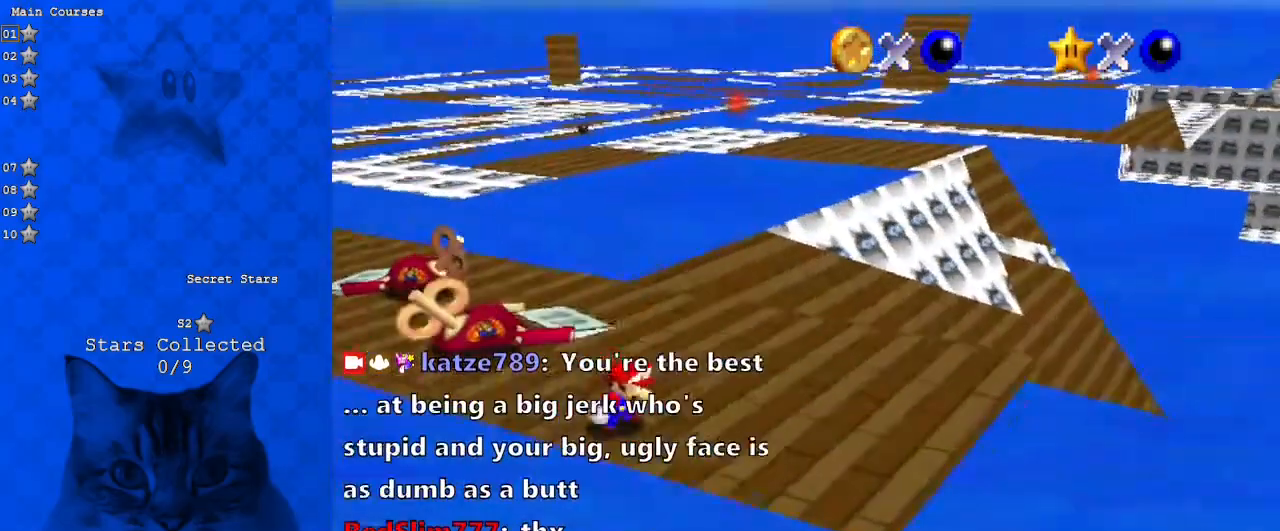
{"keys": ["right", "up"], "events": [[33, "down", "up"], [167, "up", "down"]]}
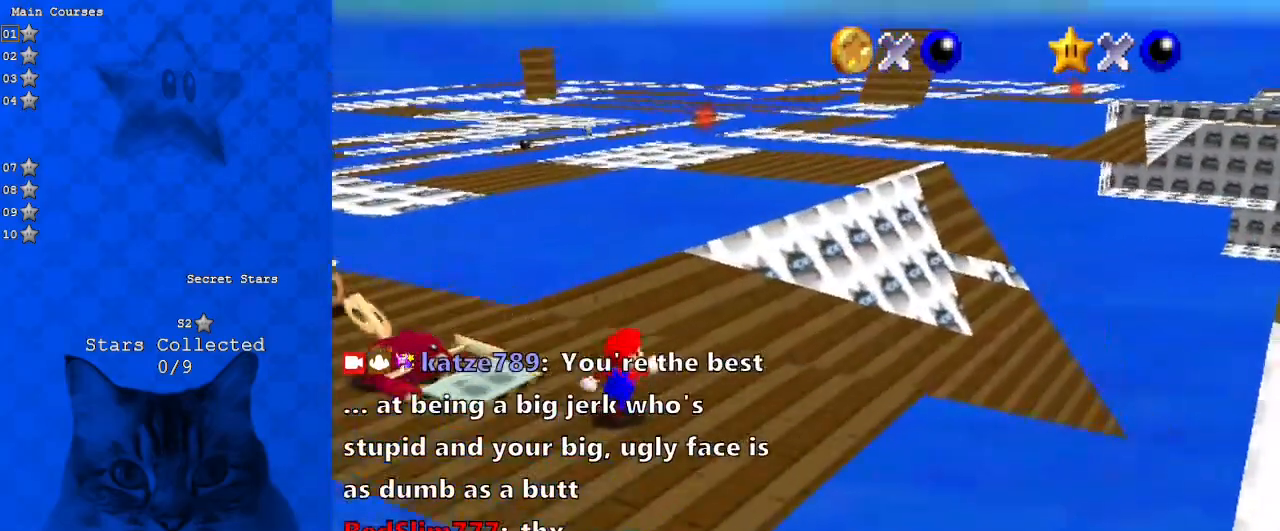
{"keys": ["a", "up"], "events": [[200, "y", "down"], [233, "shift", "down"], [367, "y", "up"], [433, "a", "down"], [433, "right", "up"], [433, "shift", "up"]]}
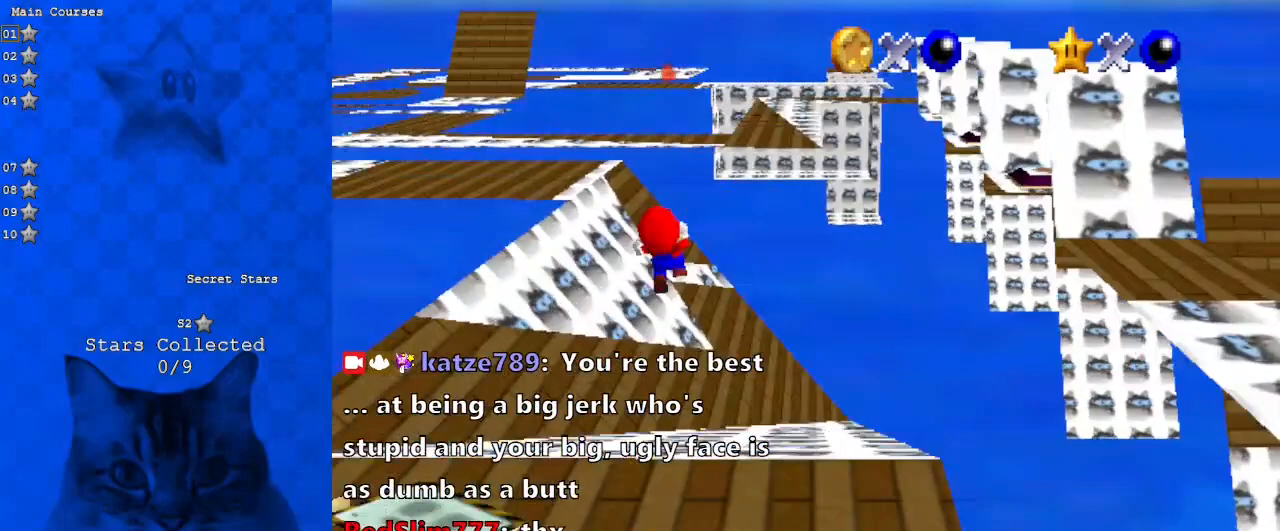
{"keys": ["up"], "events": [[100, "a", "up"]]}
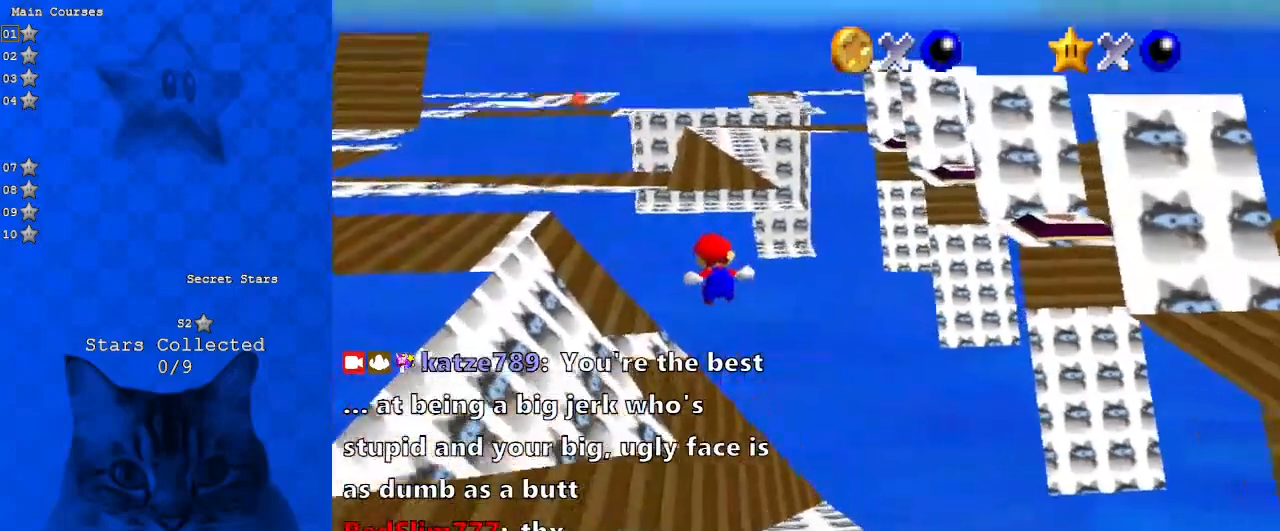
{"keys": ["up"], "events": [[33, "left", "down"], [133, "left", "up"], [267, "d", "down"], [267, "w", "down"], [433, "d", "up"], [433, "w", "up"]]}
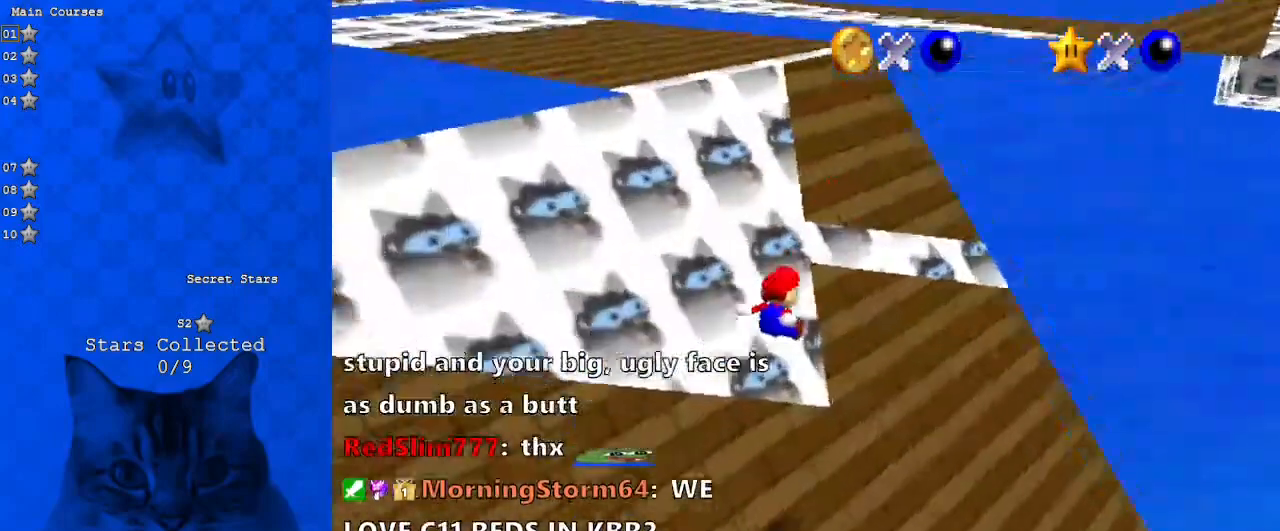
{"keys": ["return", "up"], "events": [[33, "right", "down"], [133, "right", "up"], [267, "return", "down"], [400, "return", "up"], [467, "return", "down"]]}
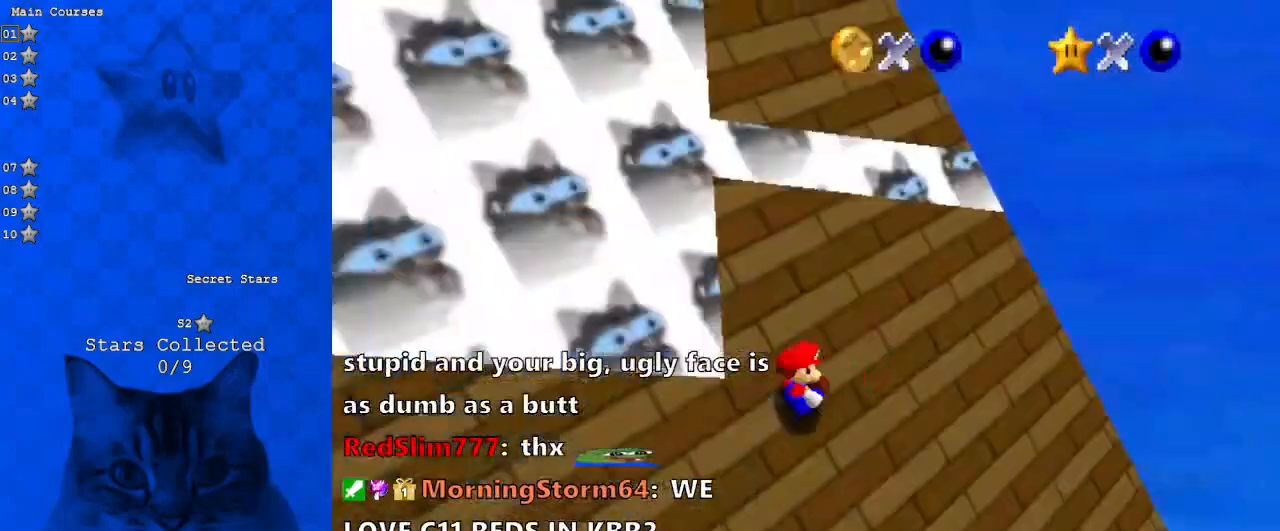
{"keys": ["left"], "events": [[67, "return", "up"], [100, "return", "down"], [200, "return", "up"], [333, "left", "down"], [333, "up", "up"], [433, "shift", "down"], [467, "shift", "up"]]}
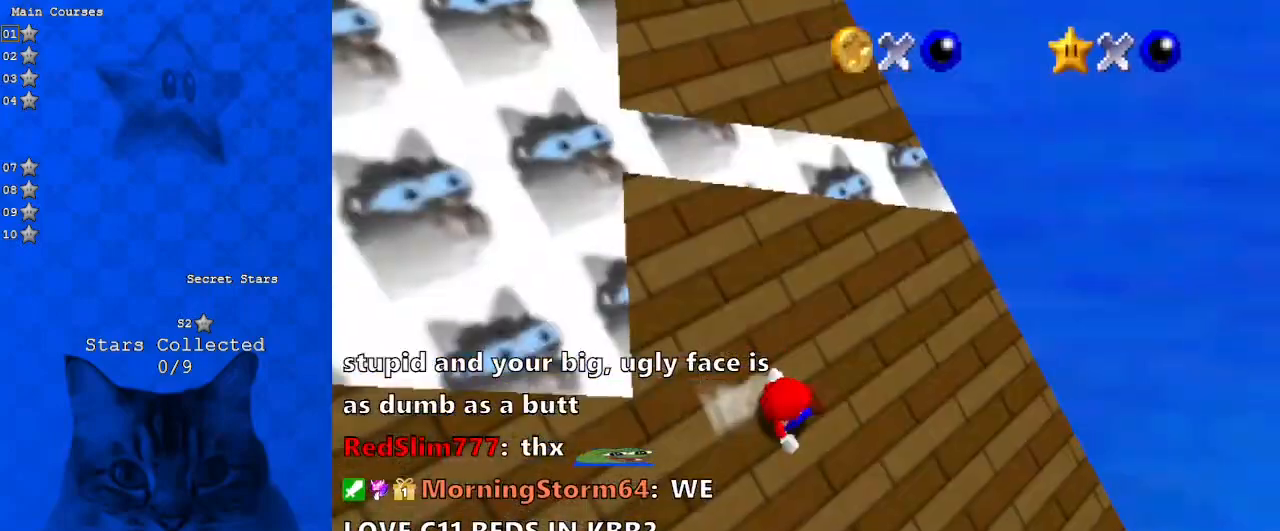
{"keys": ["d", "left", "shift"], "events": [[67, "shift", "down"], [100, "return", "down"], [200, "return", "up"], [200, "shift", "up"], [367, "shift", "down"], [433, "d", "down"]]}
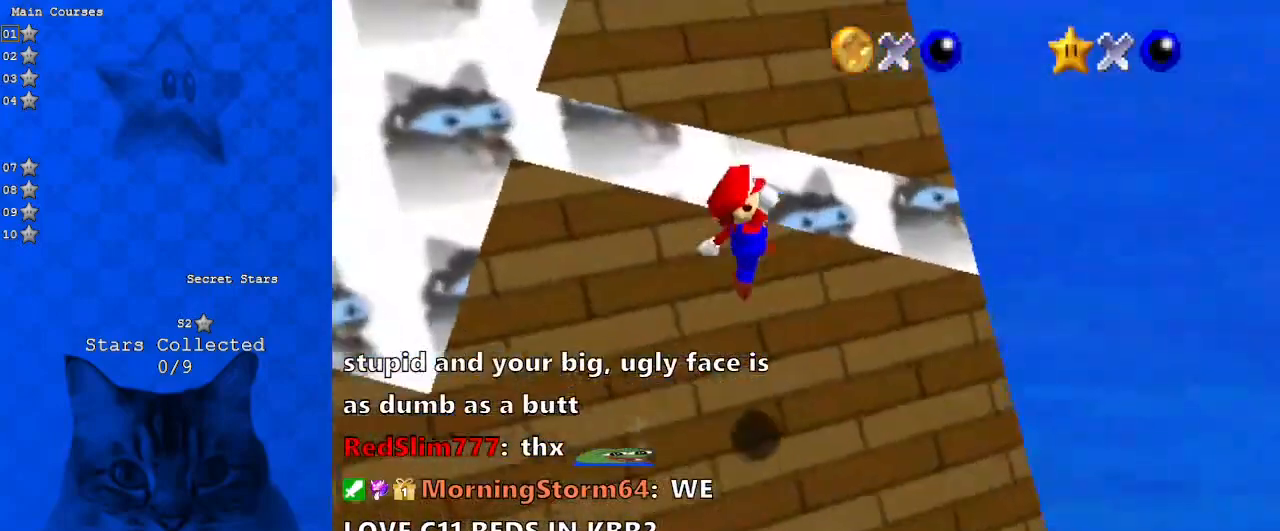
{"keys": ["left", "shift", "up"], "events": [[133, "d", "up"], [500, "up", "down"]]}
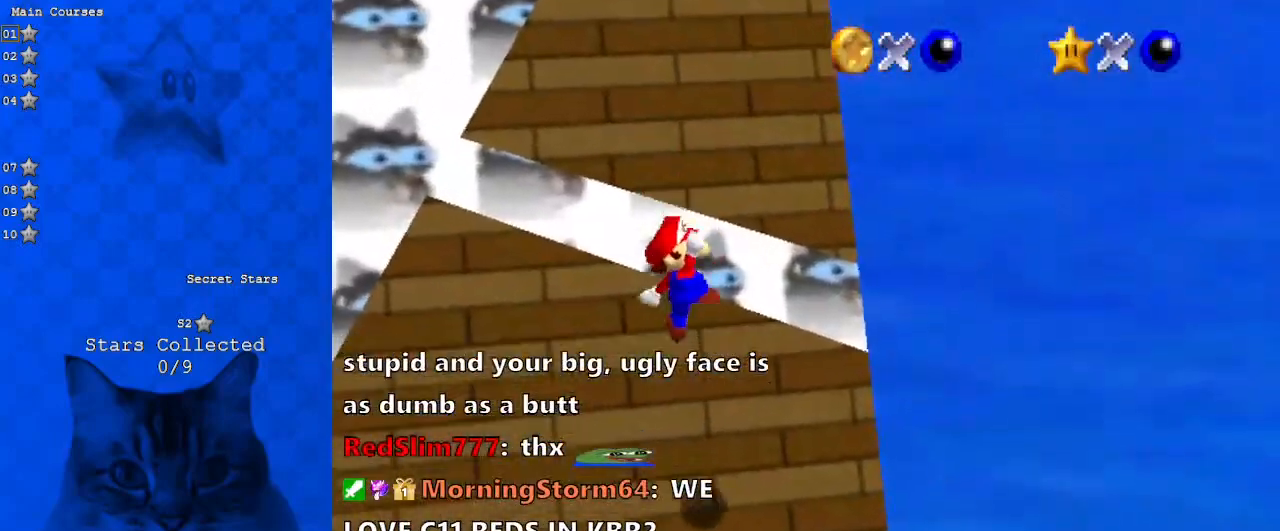
{"keys": ["right", "up"], "events": [[100, "ctrl", "down"], [300, "ctrl", "up"], [300, "shift", "up"], [333, "left", "up"], [367, "right", "down"]]}
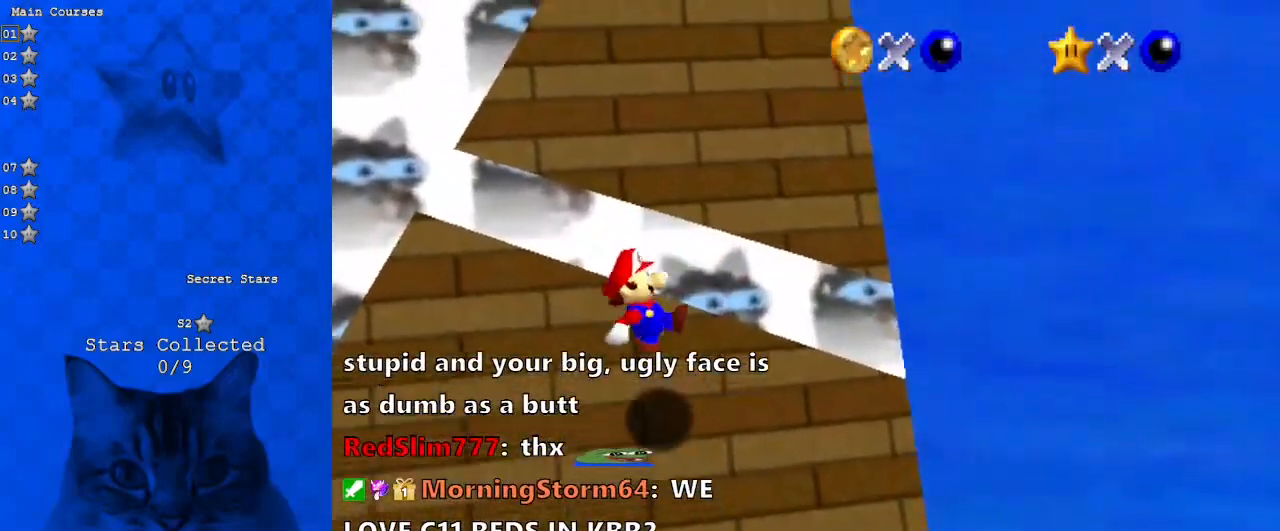
{"keys": ["left", "shift", "up"], "events": [[200, "right", "up"], [267, "left", "down"], [300, "shift", "down"]]}
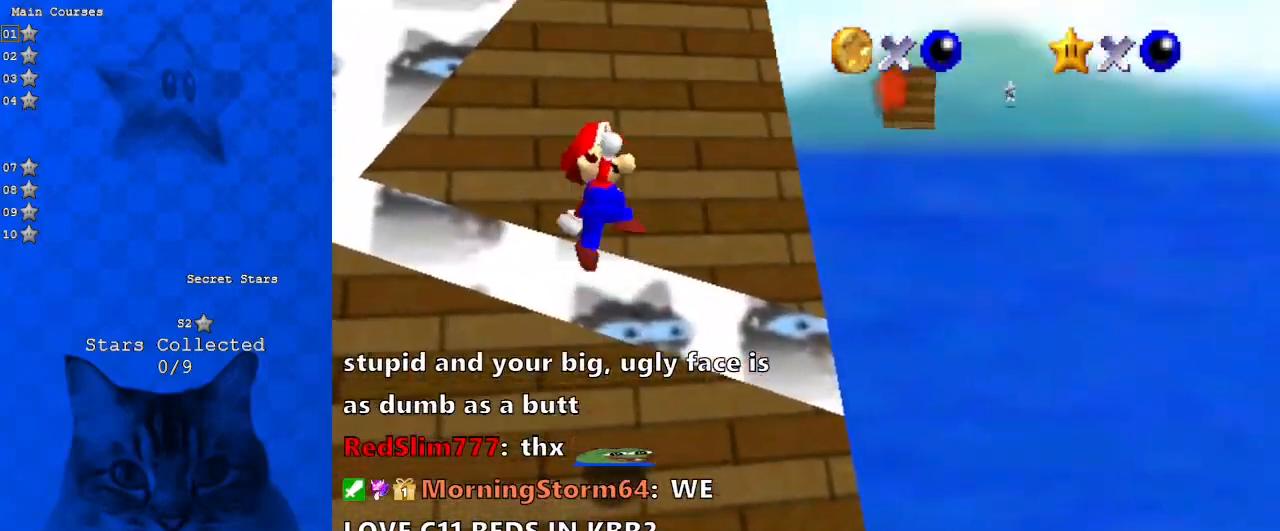
{"keys": ["ctrl", "left", "shift", "up"], "events": [[133, "up", "up"], [400, "up", "down"], [433, "ctrl", "down"]]}